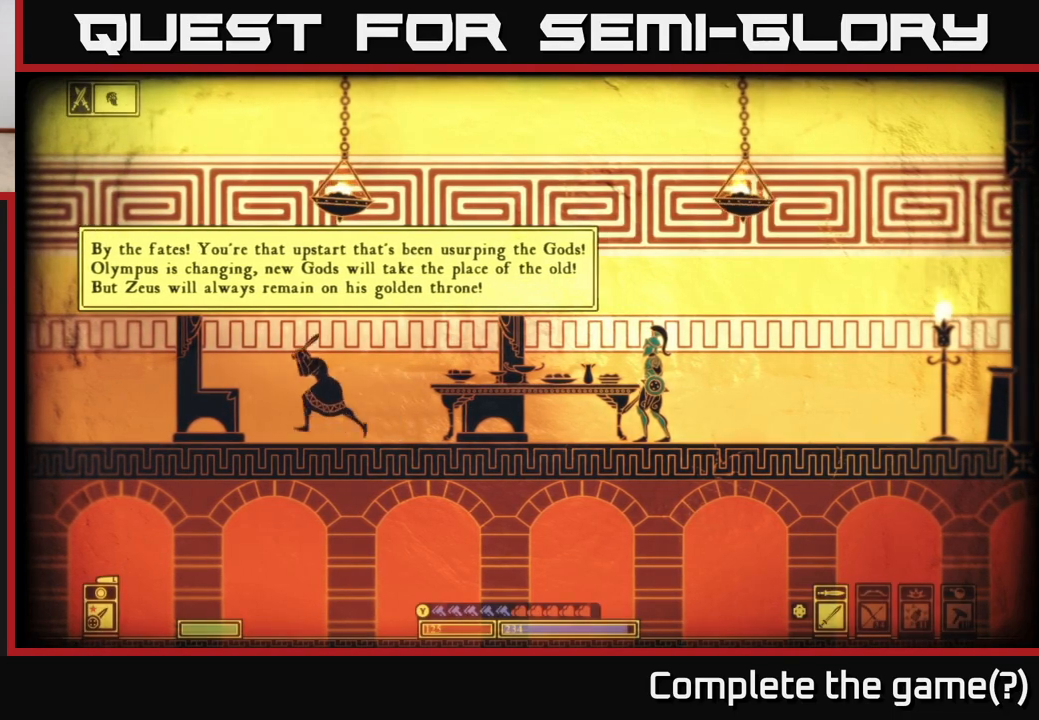
Gameplay with a controller (Xbox layout); each line is a JSON object with the inputs held at the frame after it. "events" lists button and stick changes between this image and that frame as [ms after this image, input, new state], when the widget could be followed in between.
{"buttons": [], "left_stick": "left", "right_stick": "center", "events": [[483, "left_stick", "left"]]}
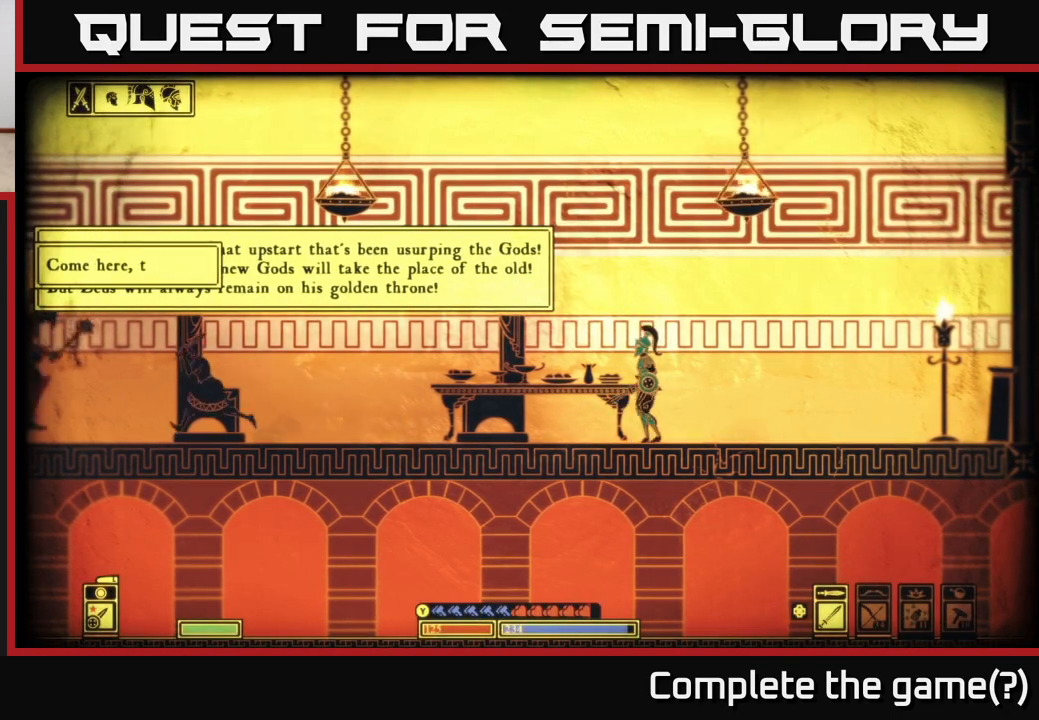
{"buttons": [], "left_stick": "center", "right_stick": "center", "events": [[217, "left_stick", "center"]]}
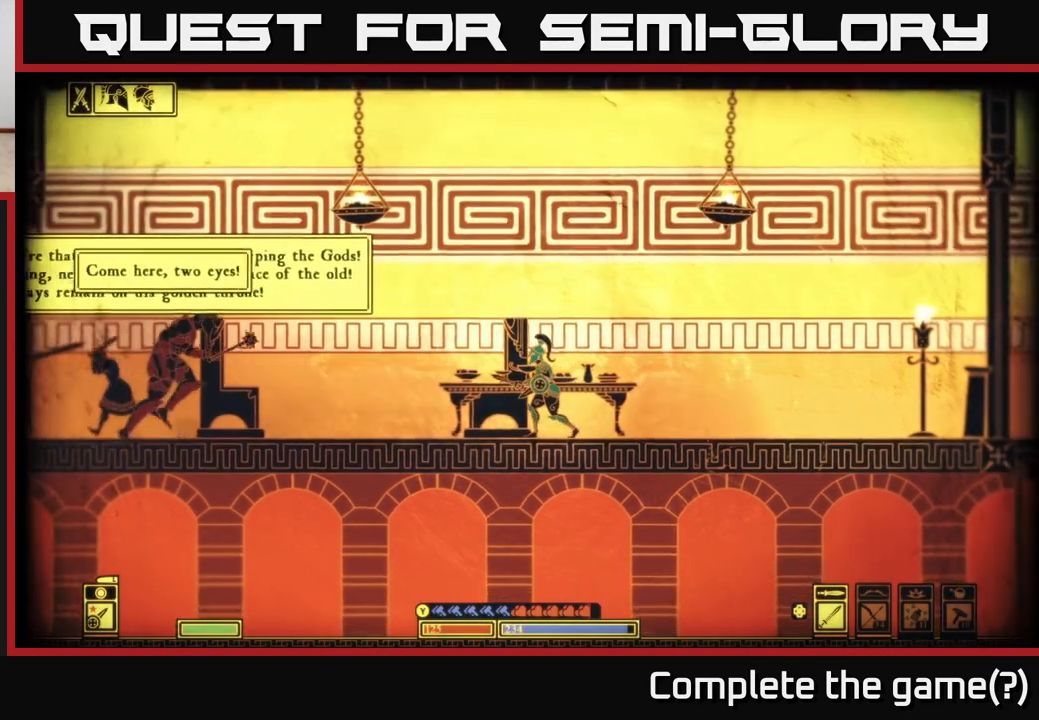
{"buttons": [], "left_stick": "left", "right_stick": "left", "events": [[133, "left_stick", "right"], [300, "right_stick", "down-left"], [467, "left_stick", "left"], [467, "right_stick", "left"]]}
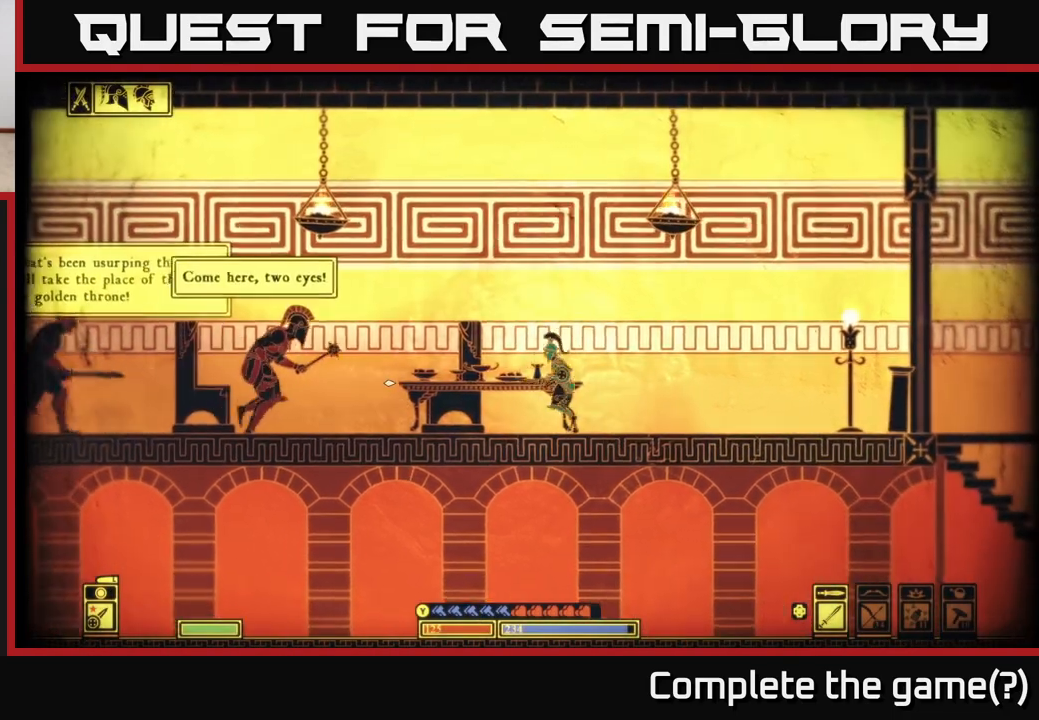
{"buttons": [], "left_stick": "right", "right_stick": "left", "events": [[117, "left_stick", "right"]]}
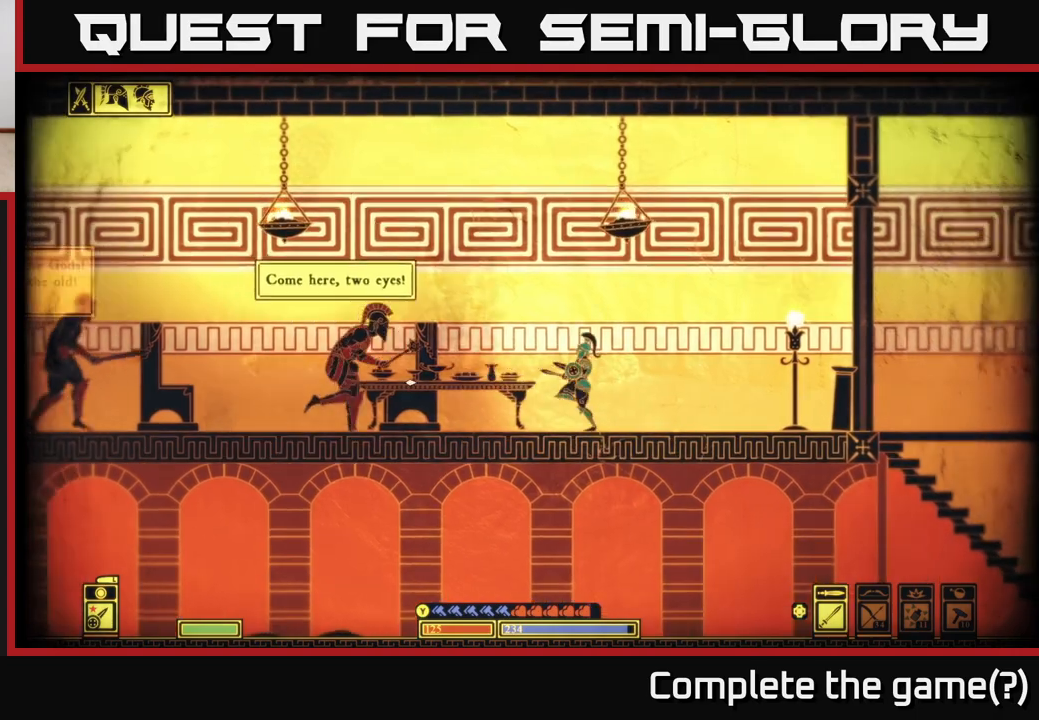
{"buttons": [], "left_stick": "center", "right_stick": "left", "events": [[433, "left_stick", "center"]]}
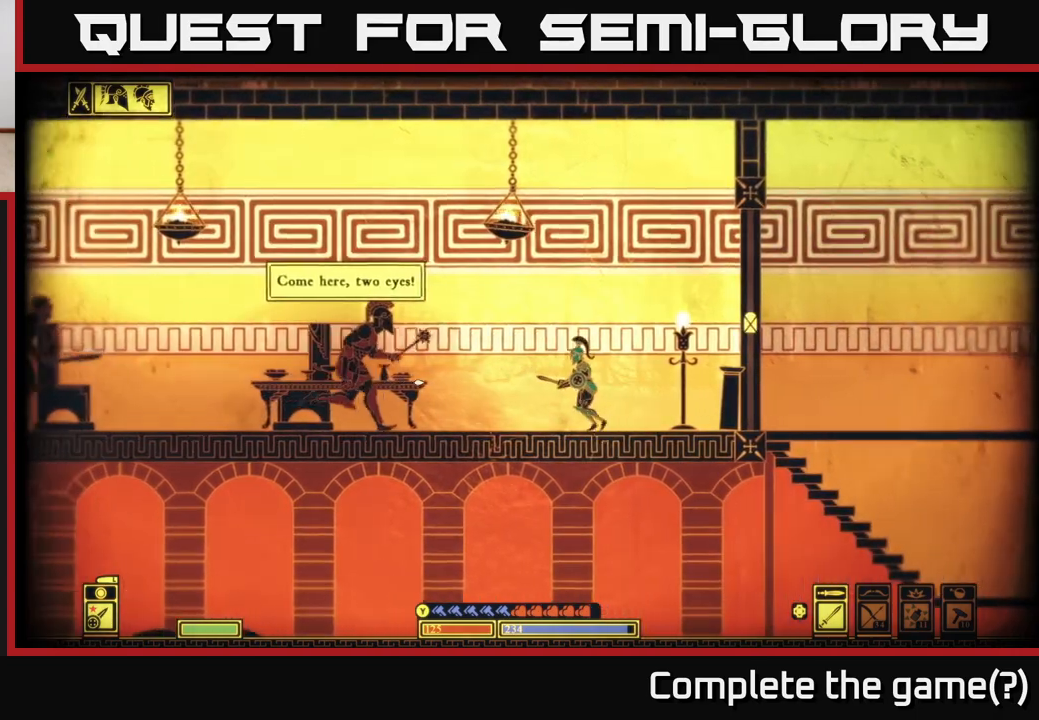
{"buttons": ["X"], "left_stick": "right", "right_stick": "center", "events": [[100, "left_stick", "right"], [117, "right_stick", "center"], [483, "X", "down"]]}
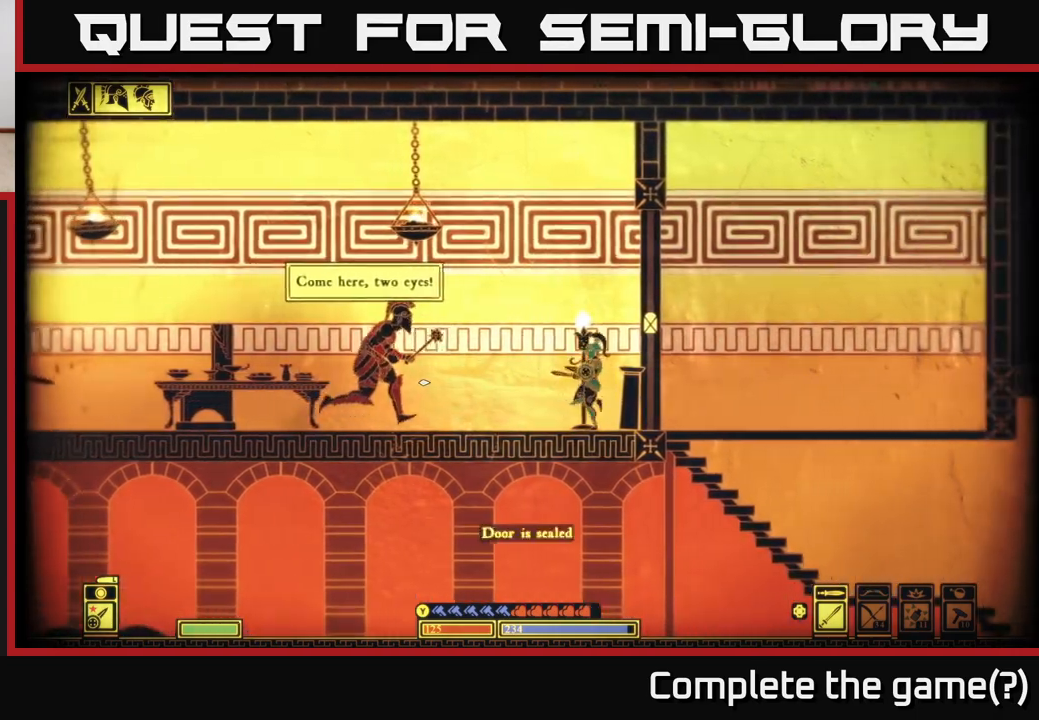
{"buttons": [], "left_stick": "right", "right_stick": "center", "events": [[33, "left_stick", "center"], [300, "X", "up"], [350, "left_stick", "right"]]}
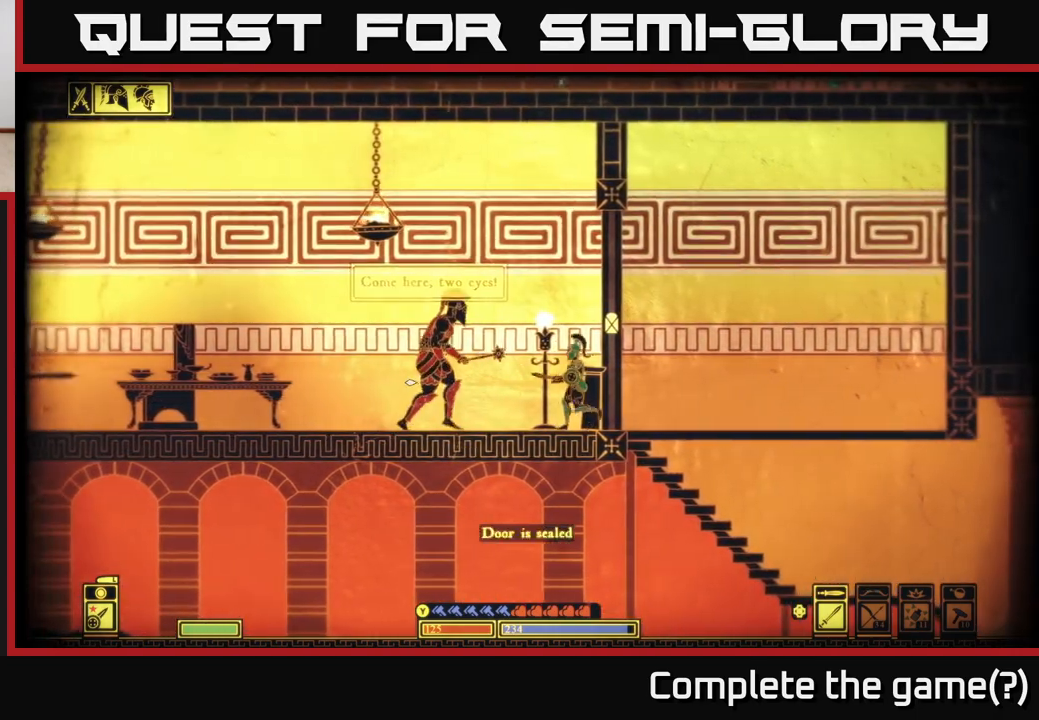
{"buttons": ["B"], "left_stick": "left", "right_stick": "center", "events": [[50, "left_stick", "left"], [200, "B", "down"]]}
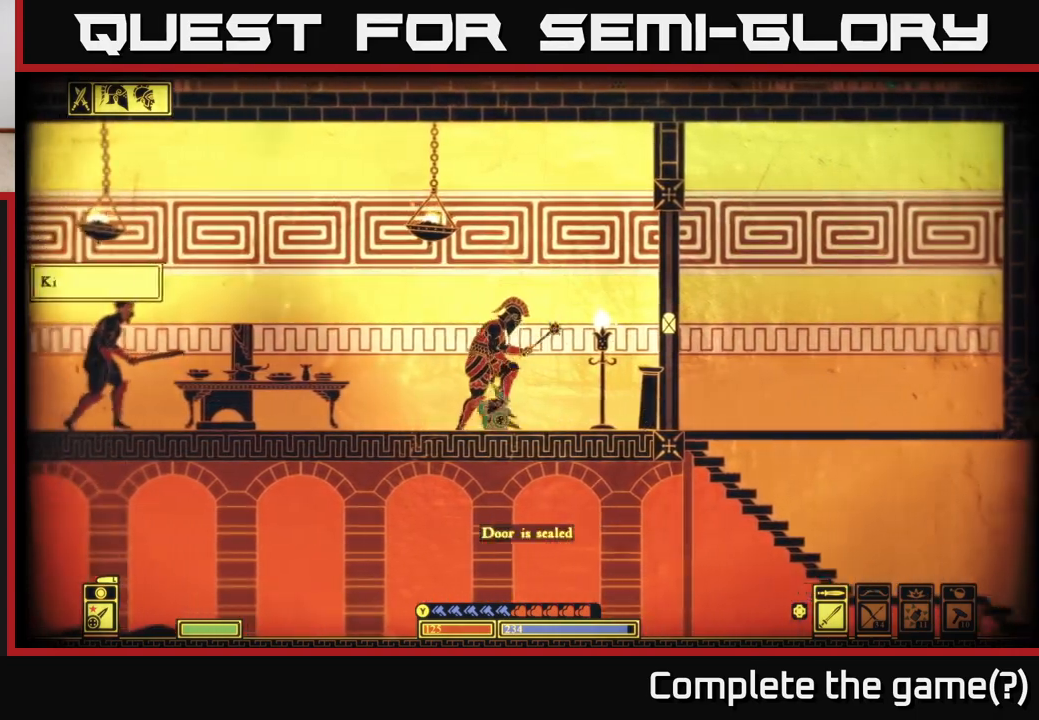
{"buttons": [], "left_stick": "center", "right_stick": "center", "events": [[33, "B", "up"], [400, "left_stick", "center"]]}
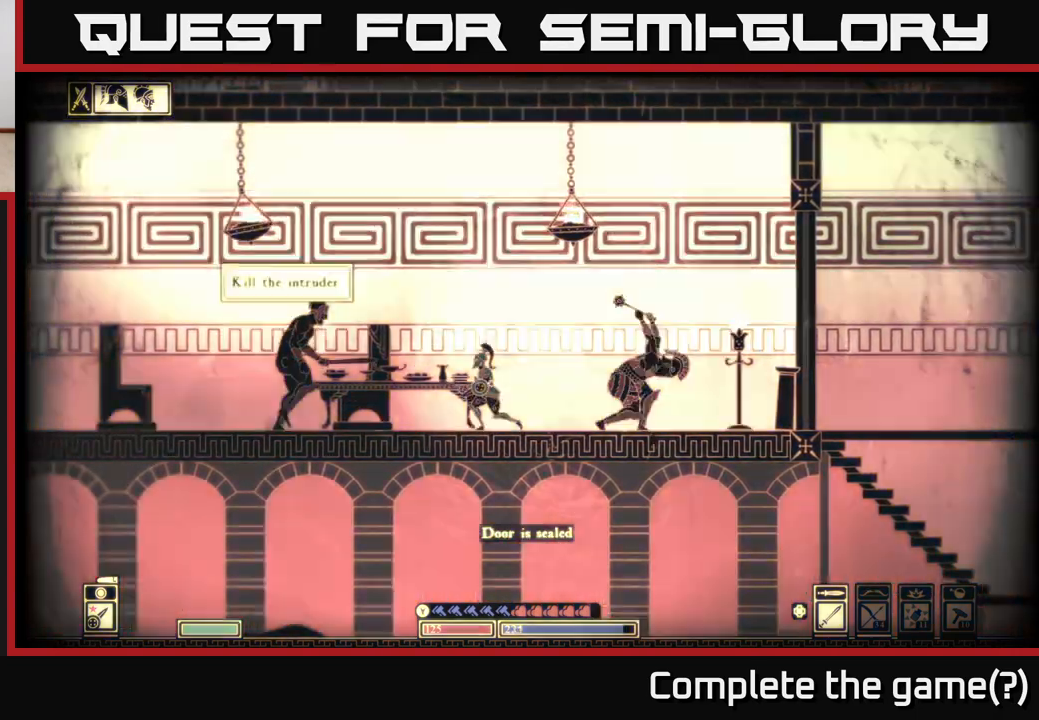
{"buttons": [], "left_stick": "left", "right_stick": "center", "events": [[33, "left_stick", "left"], [217, "B", "down"], [383, "B", "up"]]}
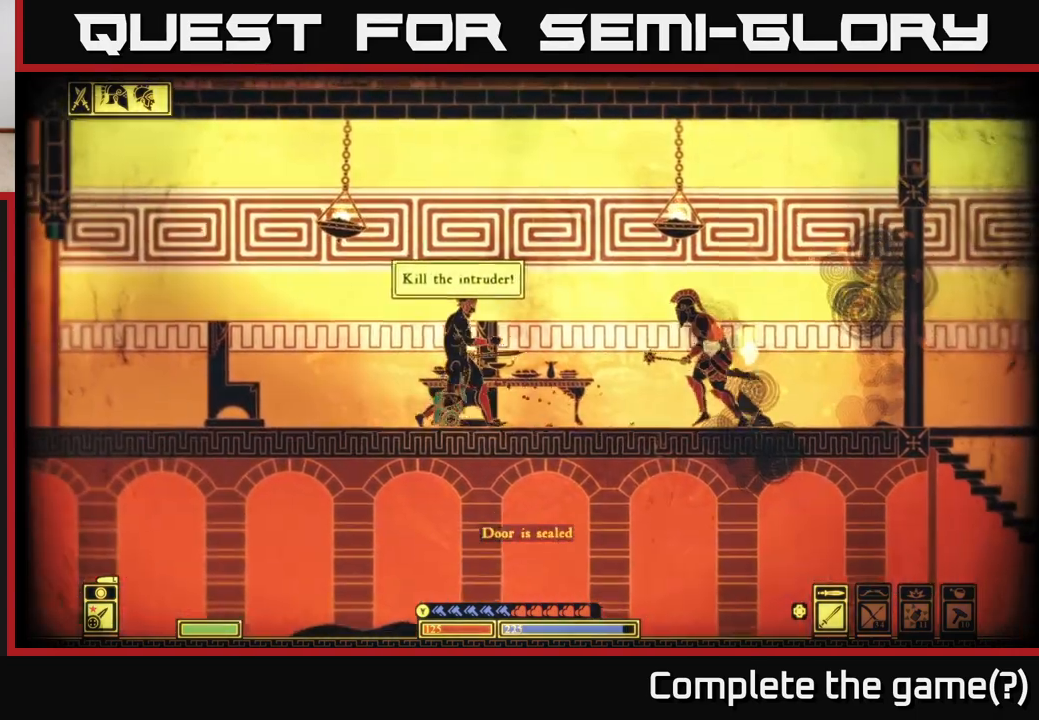
{"buttons": ["R2"], "left_stick": "right", "right_stick": "right", "events": [[167, "left_stick", "right"], [200, "right_stick", "right"], [383, "R2", "down"]]}
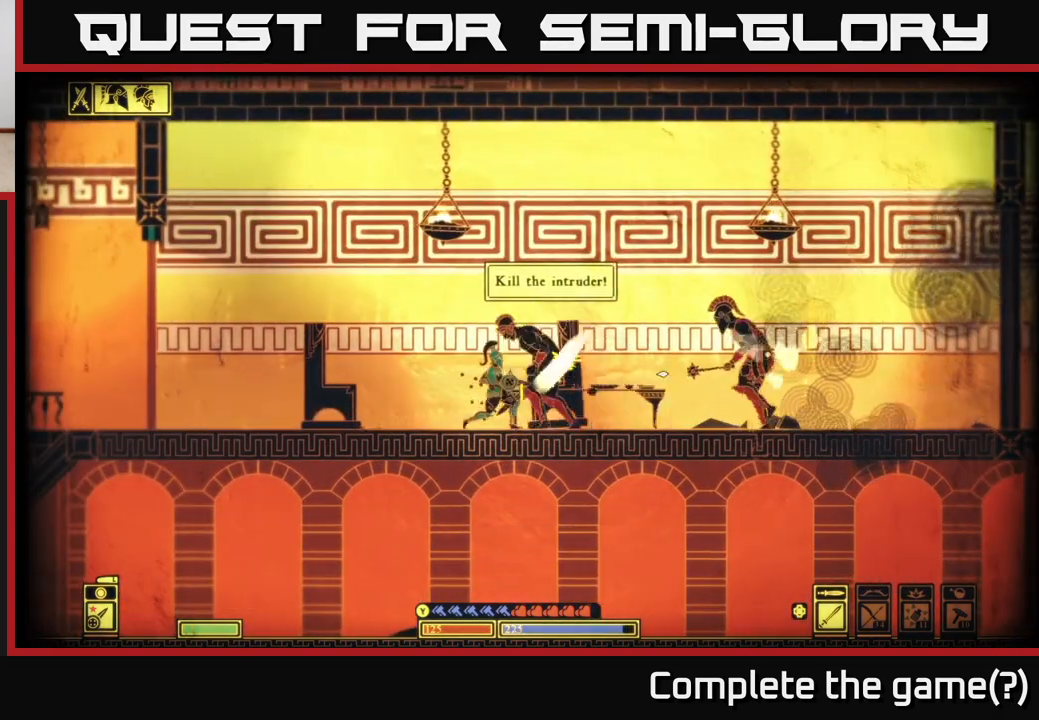
{"buttons": [], "left_stick": "left", "right_stick": "right", "events": [[17, "R2", "up"], [33, "left_stick", "left"], [317, "left_stick", "center"], [500, "left_stick", "left"]]}
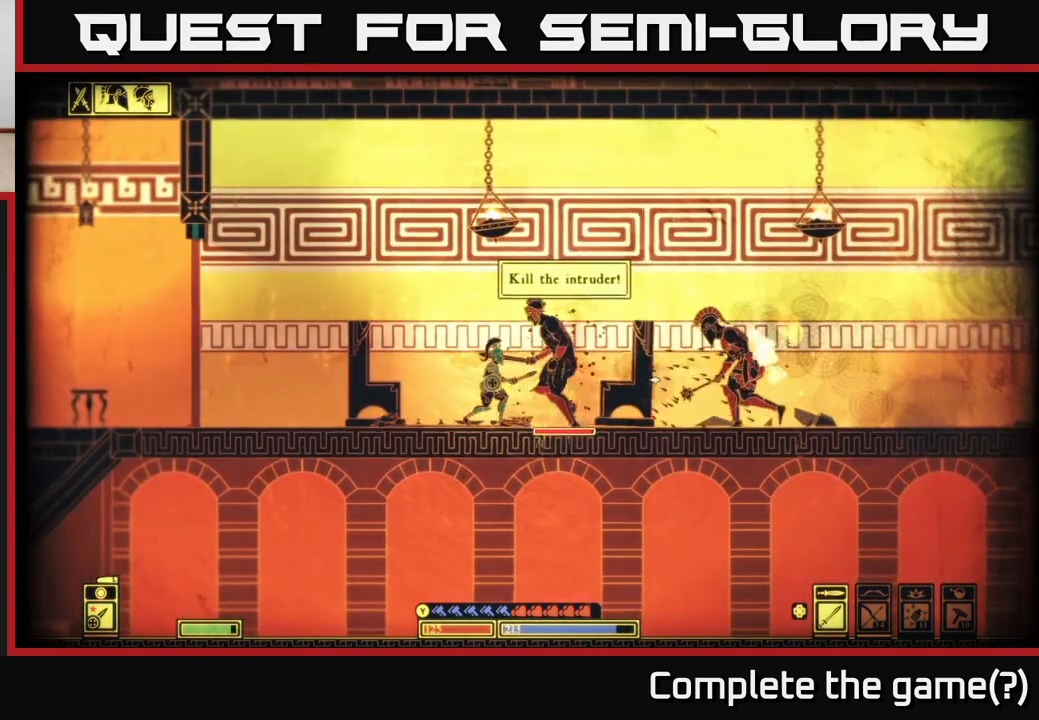
{"buttons": [], "left_stick": "left", "right_stick": "right", "events": []}
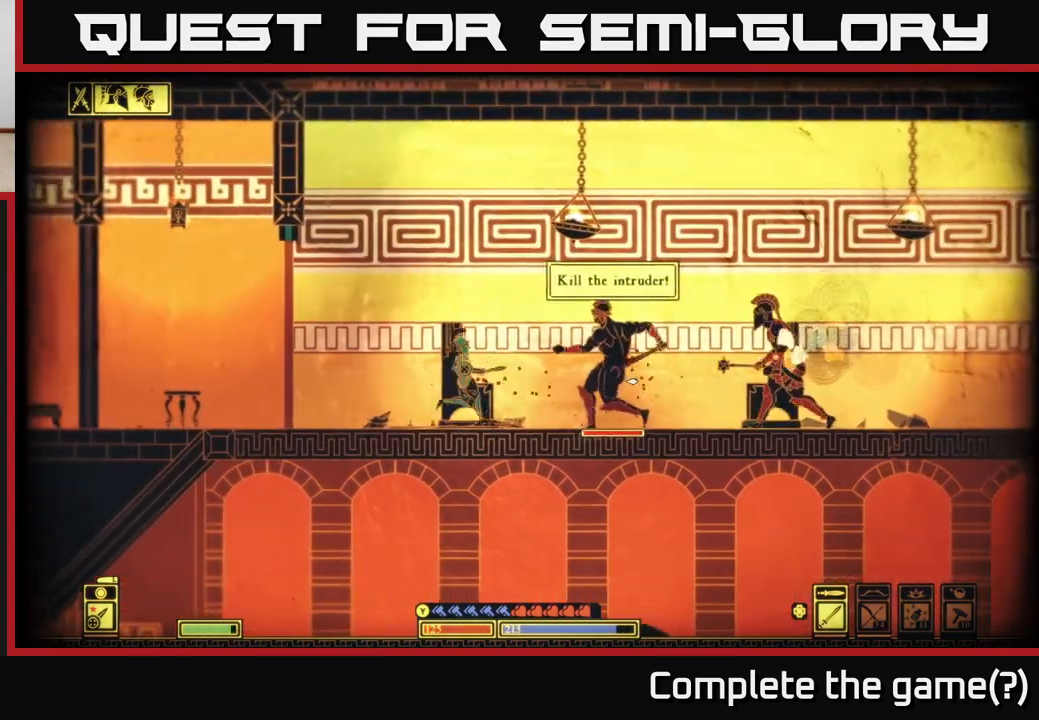
{"buttons": [], "left_stick": "left", "right_stick": "center", "events": [[183, "right_stick", "center"], [217, "B", "down"], [383, "B", "up"]]}
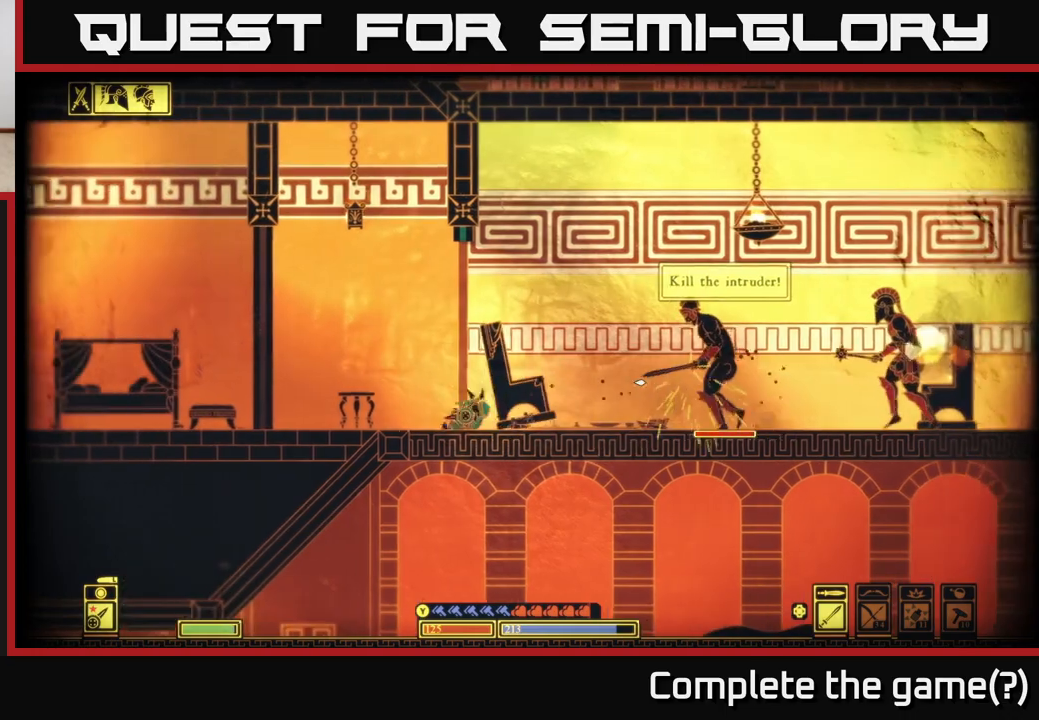
{"buttons": [], "left_stick": "right", "right_stick": "right", "events": [[217, "left_stick", "down"], [317, "left_stick", "right"], [383, "right_stick", "right"]]}
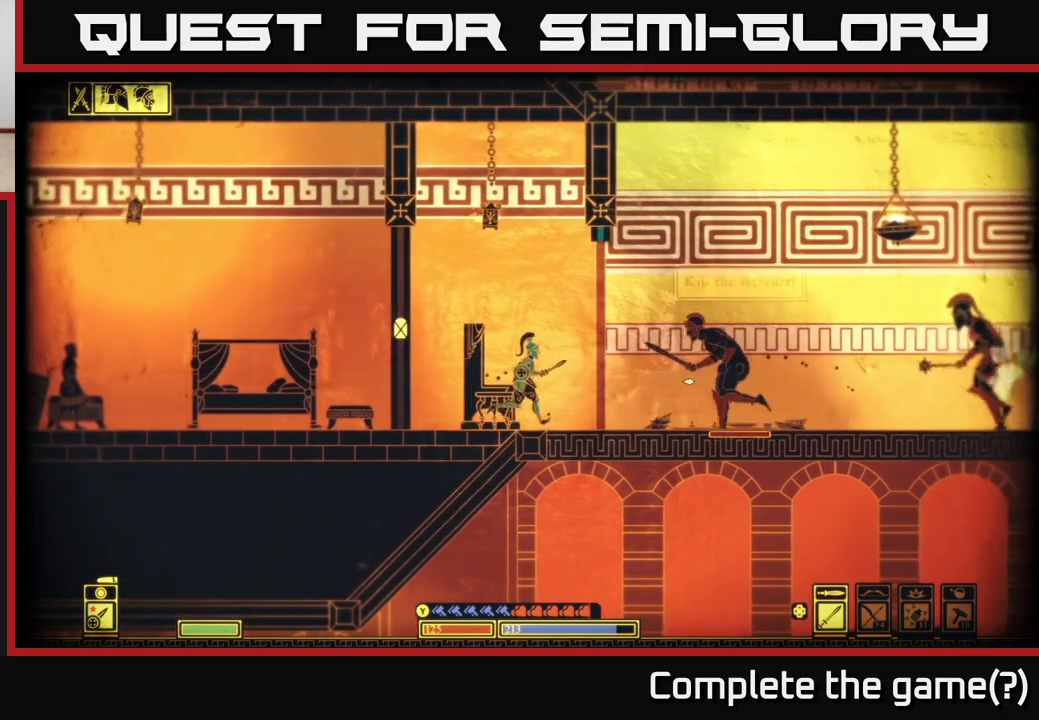
{"buttons": [], "left_stick": "center", "right_stick": "right", "events": [[83, "R2", "down"], [167, "R2", "up"], [300, "left_stick", "center"]]}
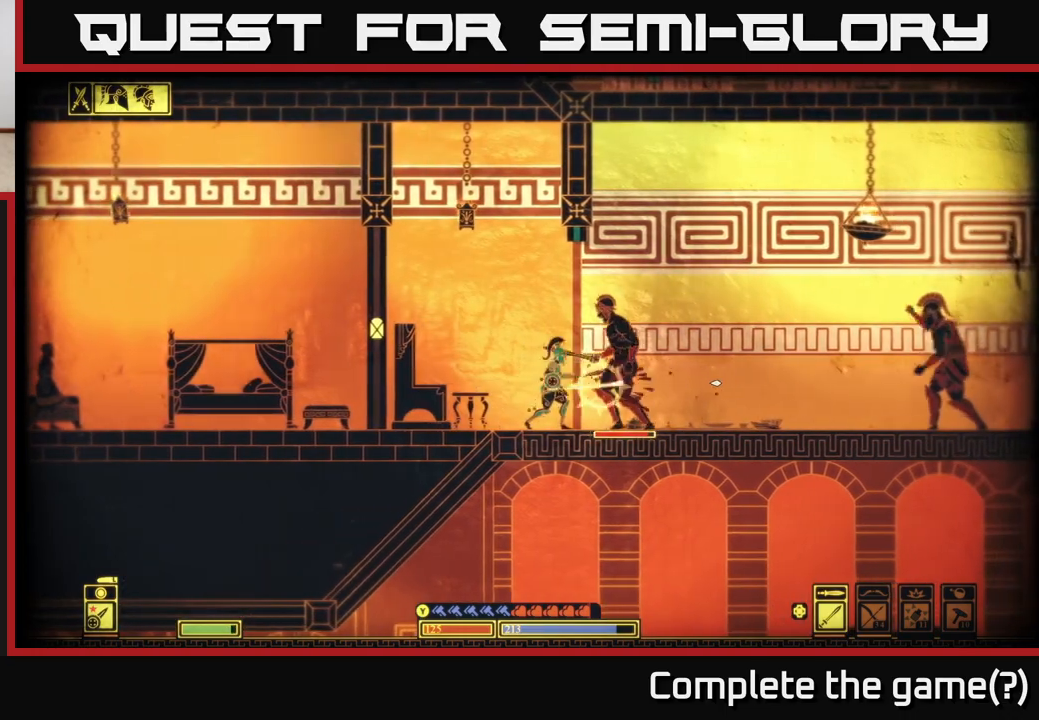
{"buttons": ["B"], "left_stick": "right", "right_stick": "center", "events": [[33, "left_stick", "right"], [117, "right_stick", "center"], [283, "B", "down"]]}
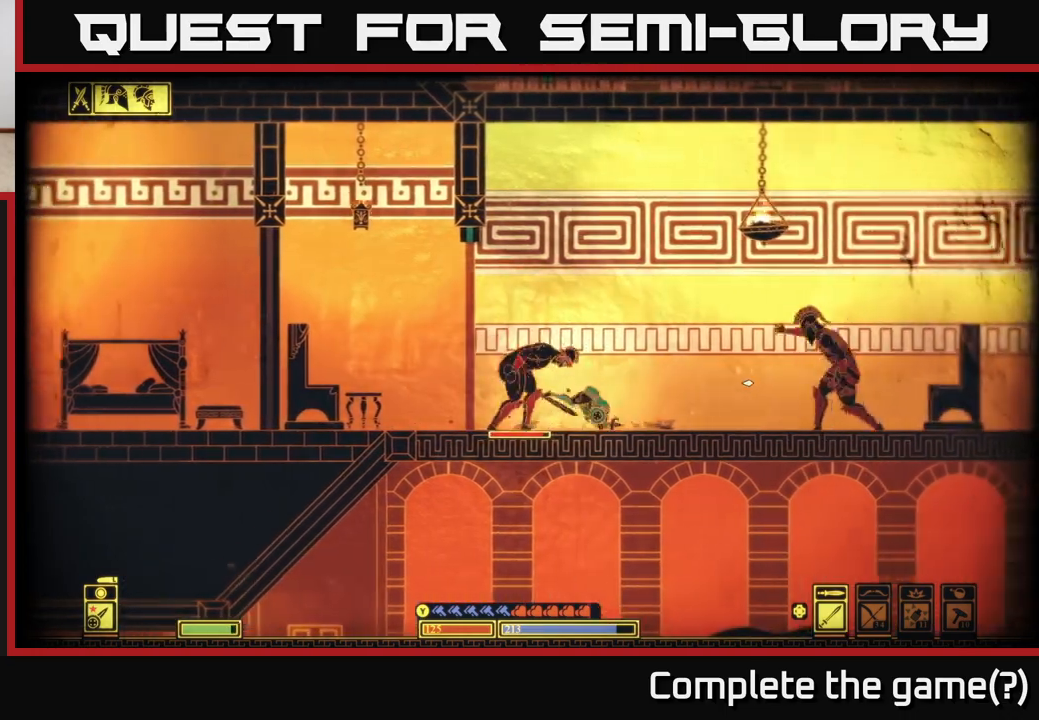
{"buttons": [], "left_stick": "right", "right_stick": "center", "events": [[200, "B", "up"]]}
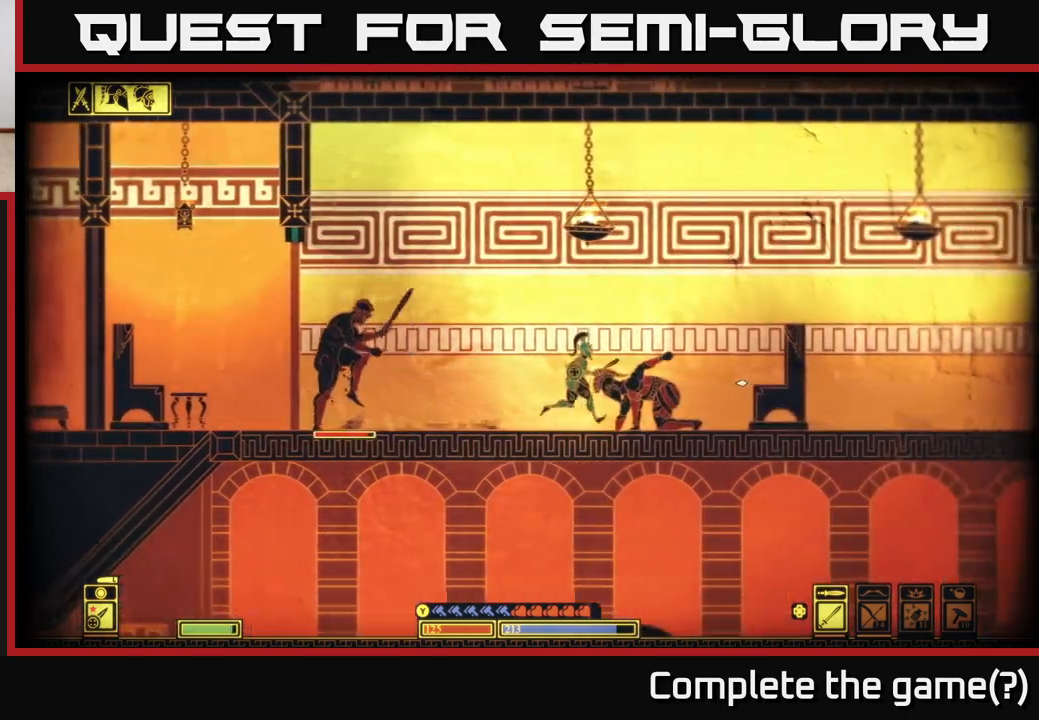
{"buttons": [], "left_stick": "right", "right_stick": "left", "events": [[250, "R2", "down"], [250, "right_stick", "left"], [350, "R2", "up"]]}
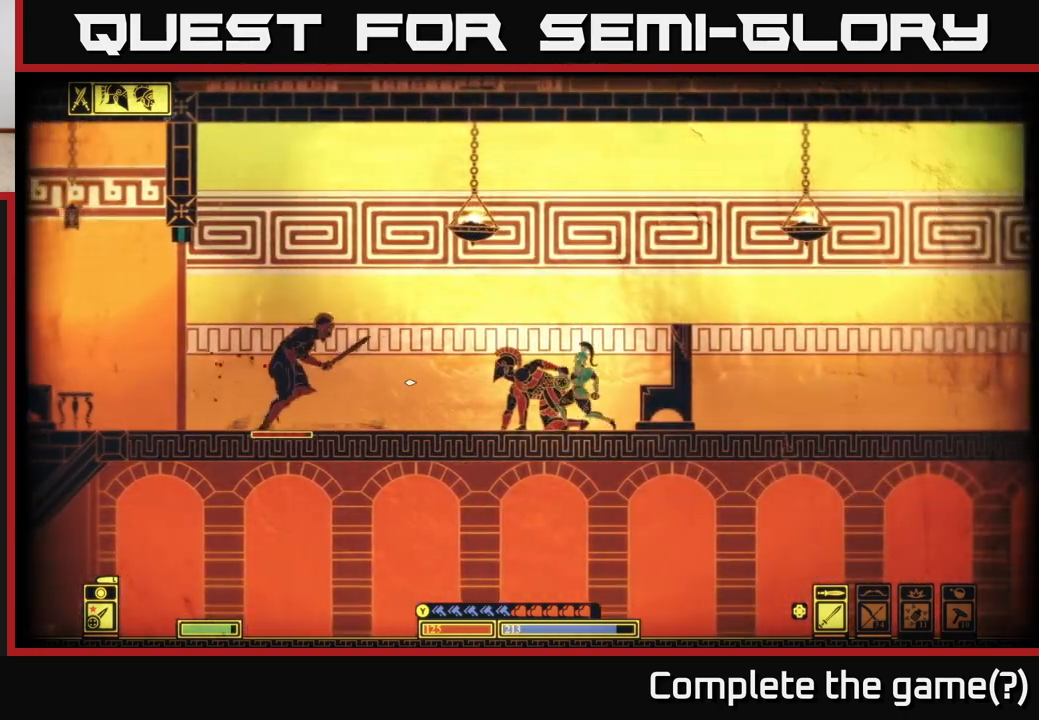
{"buttons": ["R2"], "left_stick": "left", "right_stick": "left", "events": [[83, "left_stick", "left"], [183, "left_stick", "right"], [333, "left_stick", "left"], [500, "R2", "down"]]}
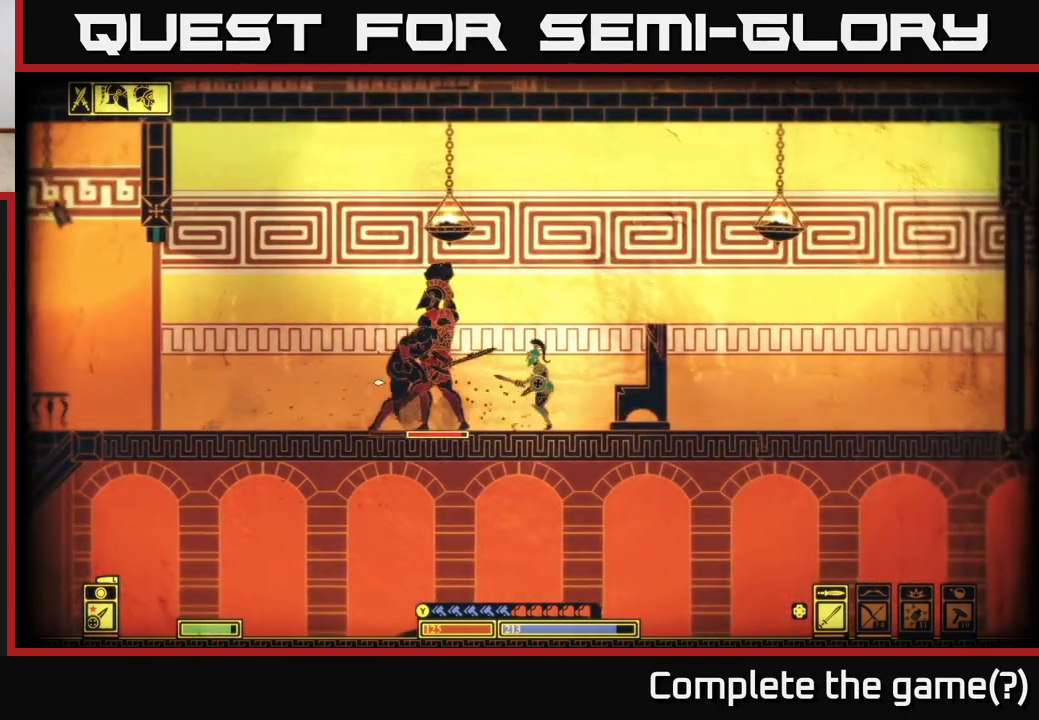
{"buttons": [], "left_stick": "left", "right_stick": "center", "events": [[83, "R2", "up"], [433, "right_stick", "center"]]}
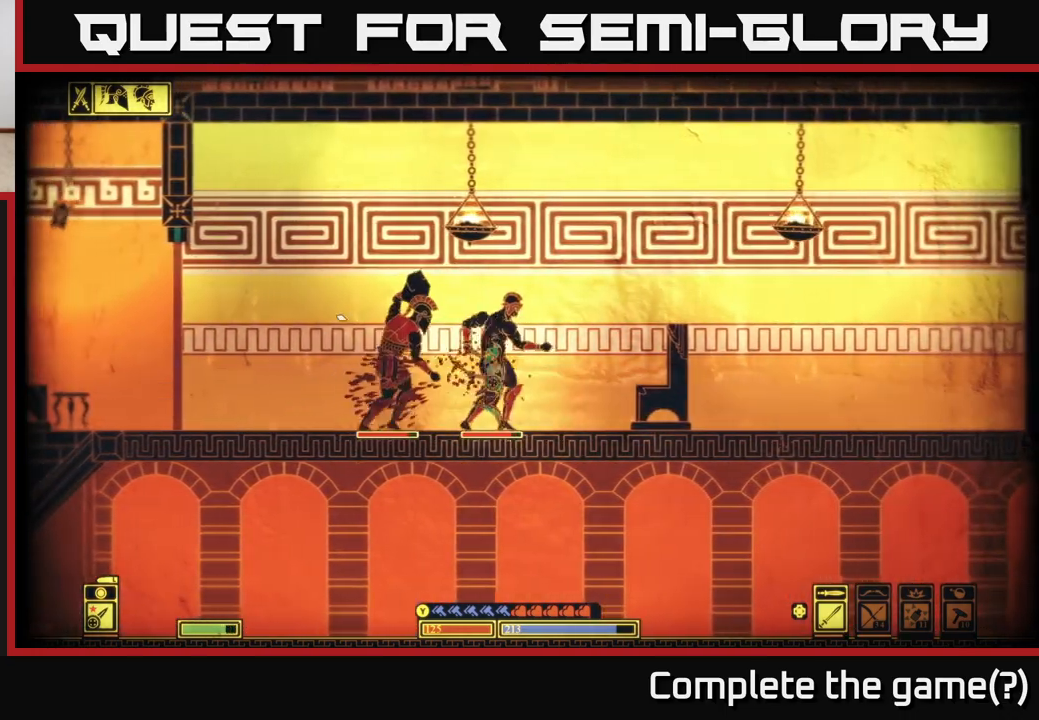
{"buttons": [], "left_stick": "left", "right_stick": "center", "events": [[183, "B", "down"], [367, "B", "up"]]}
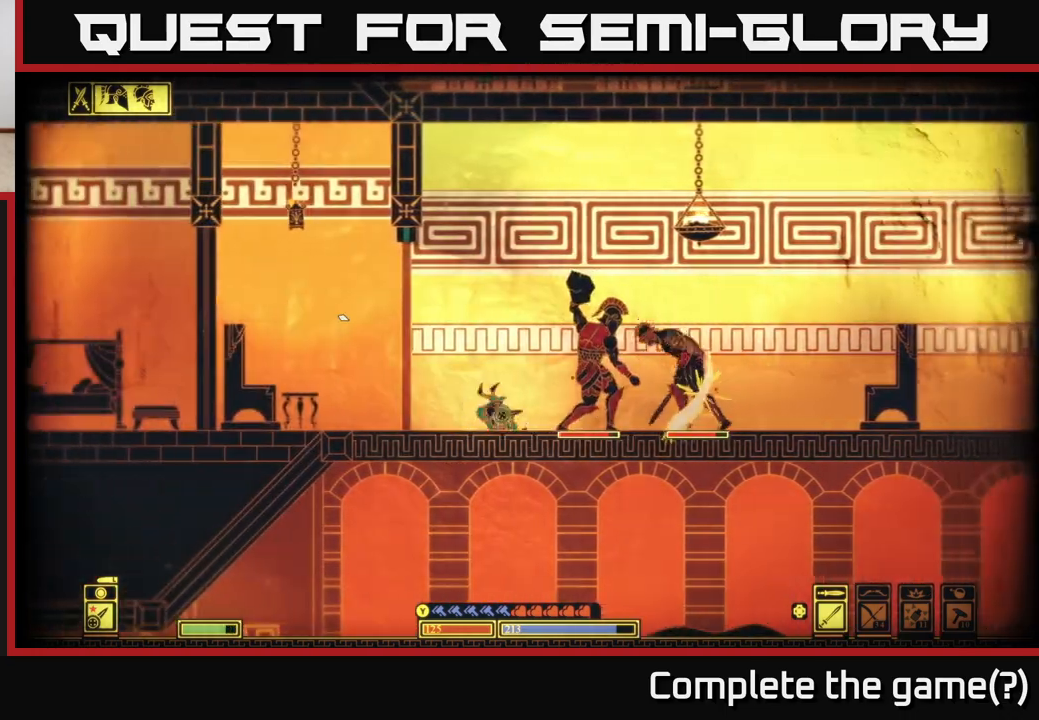
{"buttons": [], "left_stick": "left", "right_stick": "center", "events": [[83, "right_stick", "right"], [283, "right_stick", "center"]]}
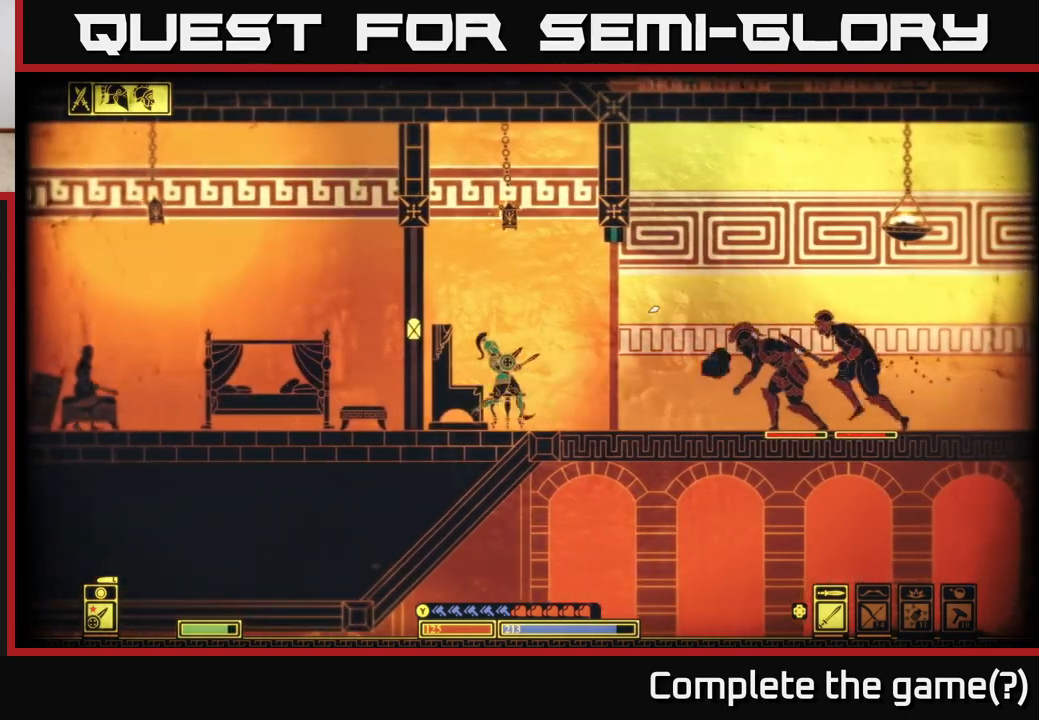
{"buttons": [], "left_stick": "left", "right_stick": "center", "events": [[300, "DPAD_UP", "down"], [433, "DPAD_UP", "up"]]}
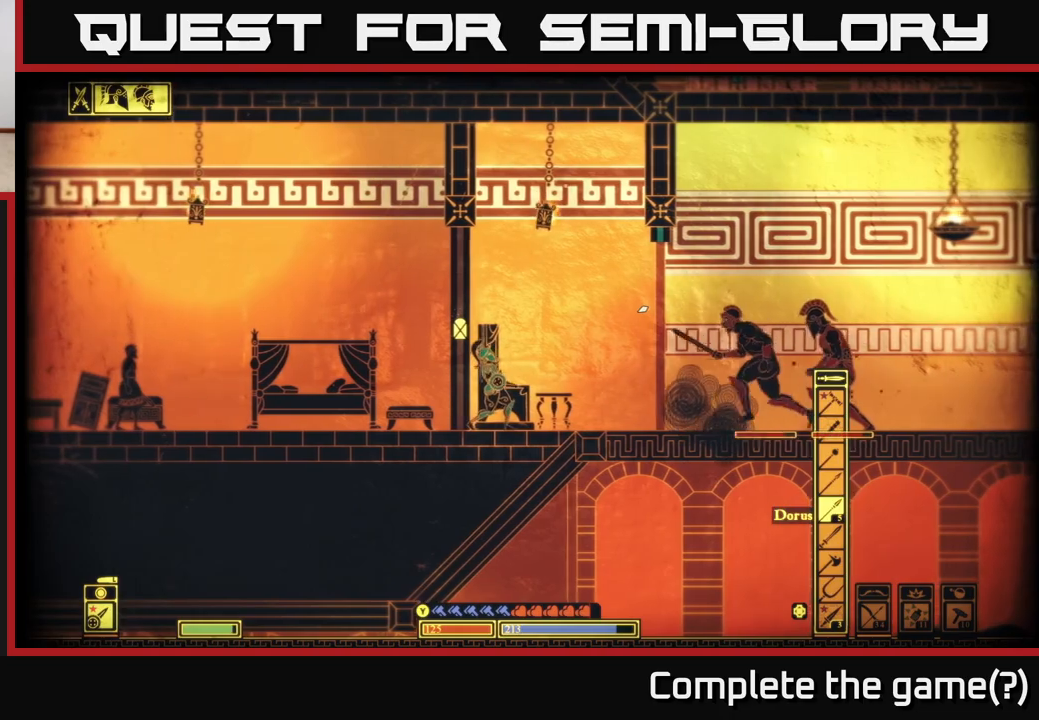
{"buttons": ["B"], "left_stick": "right", "right_stick": "center", "events": [[150, "DPAD_UP", "down"], [217, "DPAD_UP", "up"], [350, "left_stick", "right"], [483, "B", "down"]]}
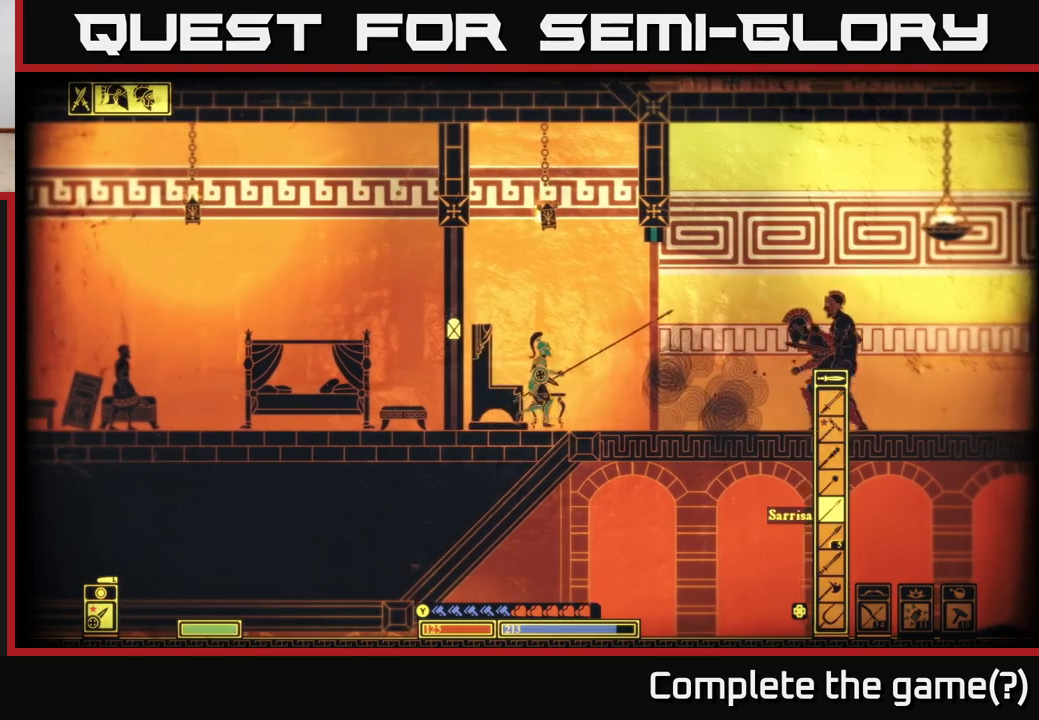
{"buttons": [], "left_stick": "right", "right_stick": "right", "events": [[233, "B", "up"], [483, "right_stick", "right"]]}
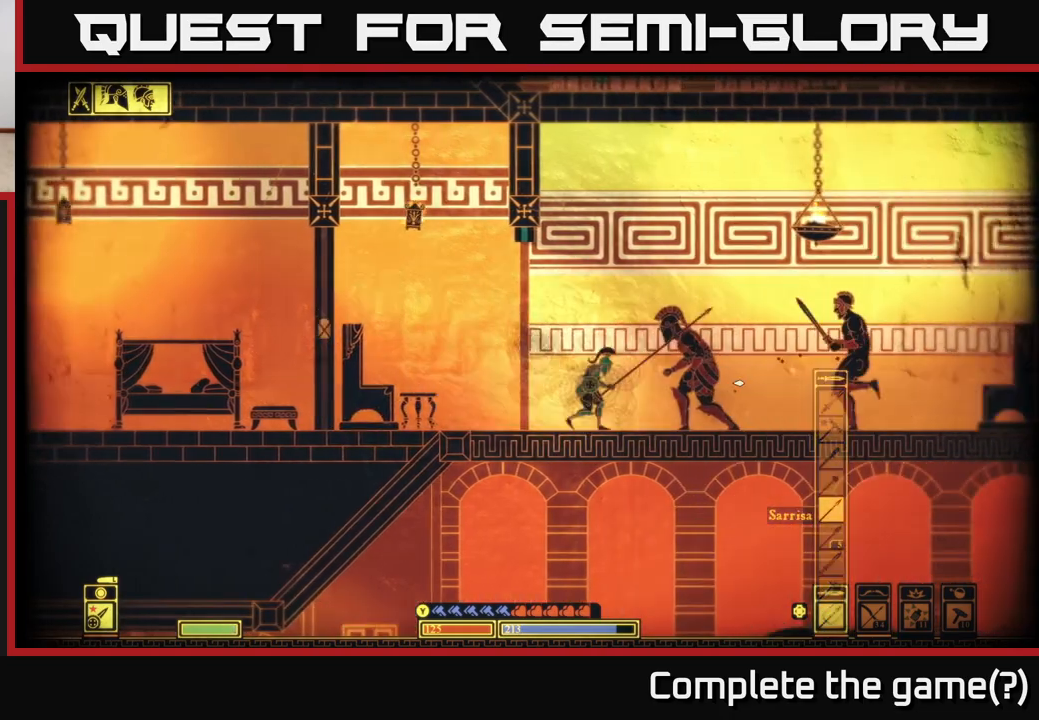
{"buttons": [], "left_stick": "center", "right_stick": "right", "events": [[50, "R2", "down"], [67, "left_stick", "center"], [183, "R2", "up"], [233, "left_stick", "left"], [467, "left_stick", "center"]]}
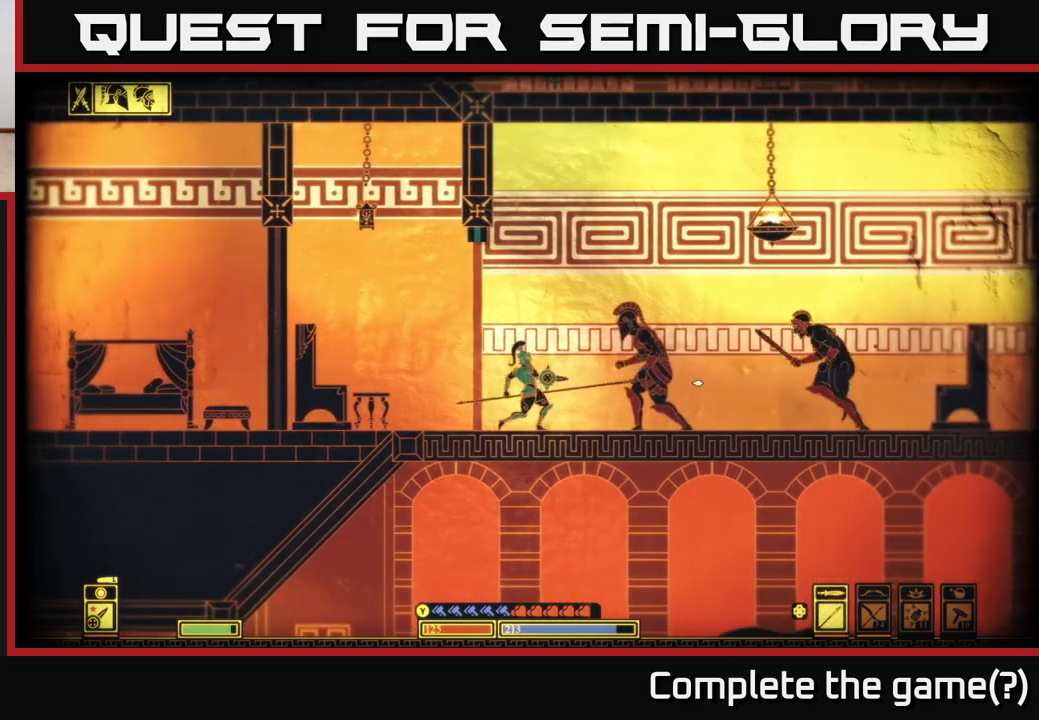
{"buttons": [], "left_stick": "right", "right_stick": "center", "events": [[100, "left_stick", "left"], [500, "left_stick", "right"], [500, "right_stick", "center"]]}
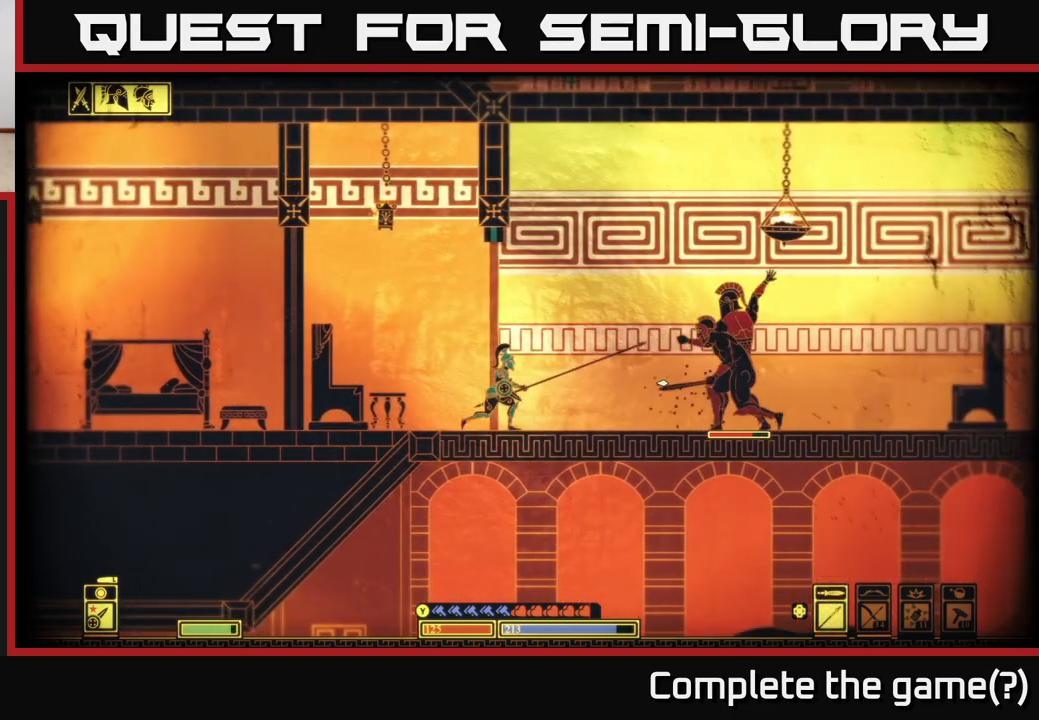
{"buttons": [], "left_stick": "center", "right_stick": "center", "events": [[150, "B", "down"], [400, "B", "up"], [433, "left_stick", "center"]]}